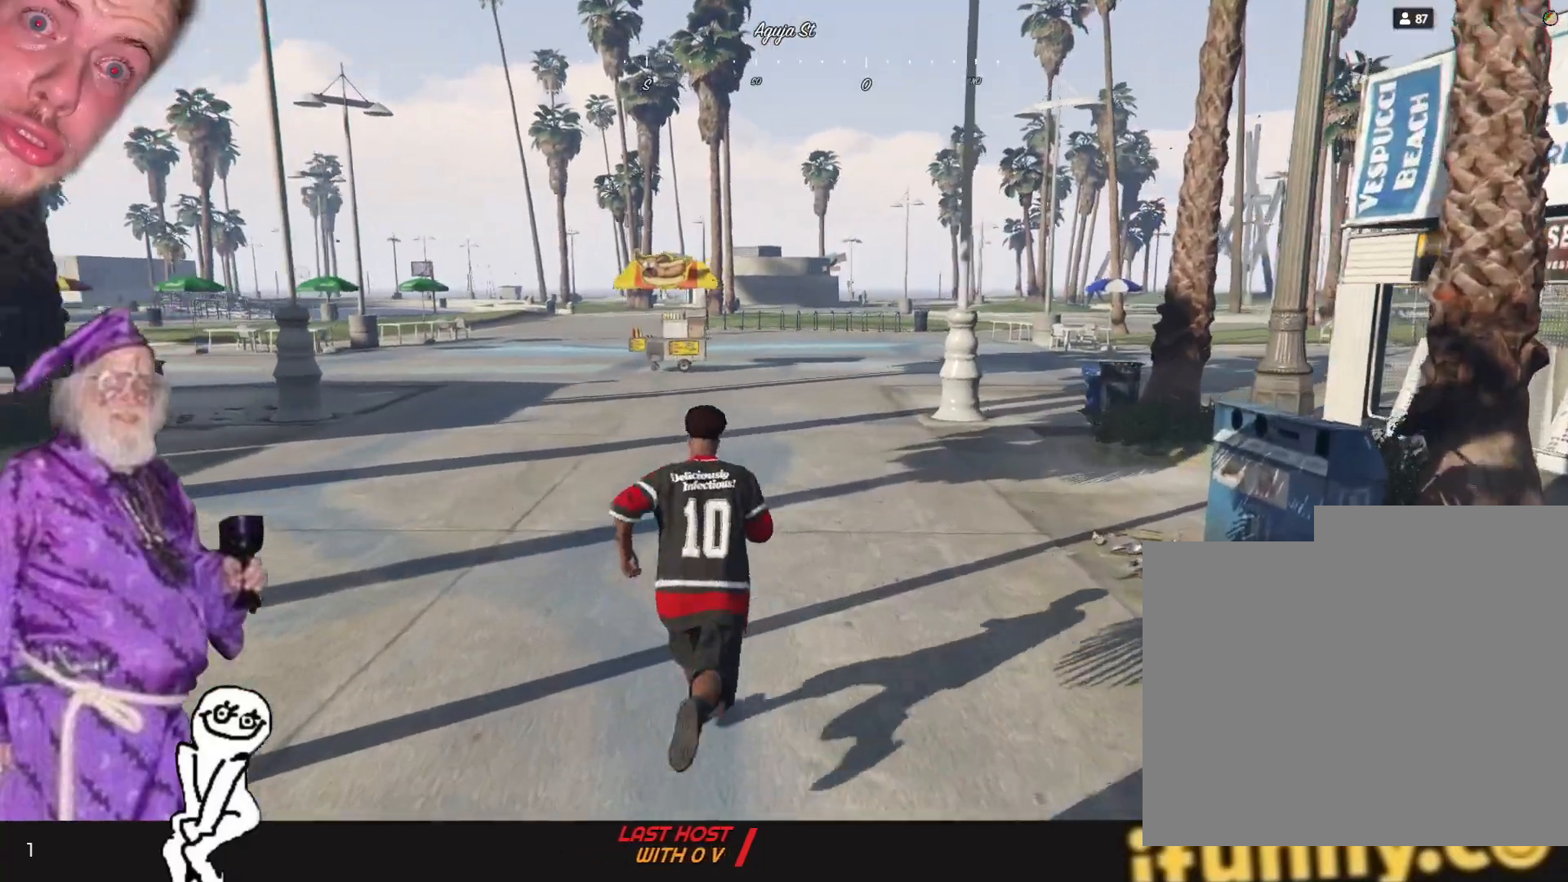
Gameplay with keyboard and mouse; each line is a JSON object with the keys held at the frame after it. "events" lists presses ("down") and releases ("up") of "1", "2", "3", "4", "5", "6", "7", "a", "d", "e", "q", "r", "s", "space" and "w" between this image and that frame as [ms after this image, input, new state], when the widget could be followed in between. No other keys are recorded. Mouse buttons are not recorded. Not read: mouse_move.
{"keys": [], "events": []}
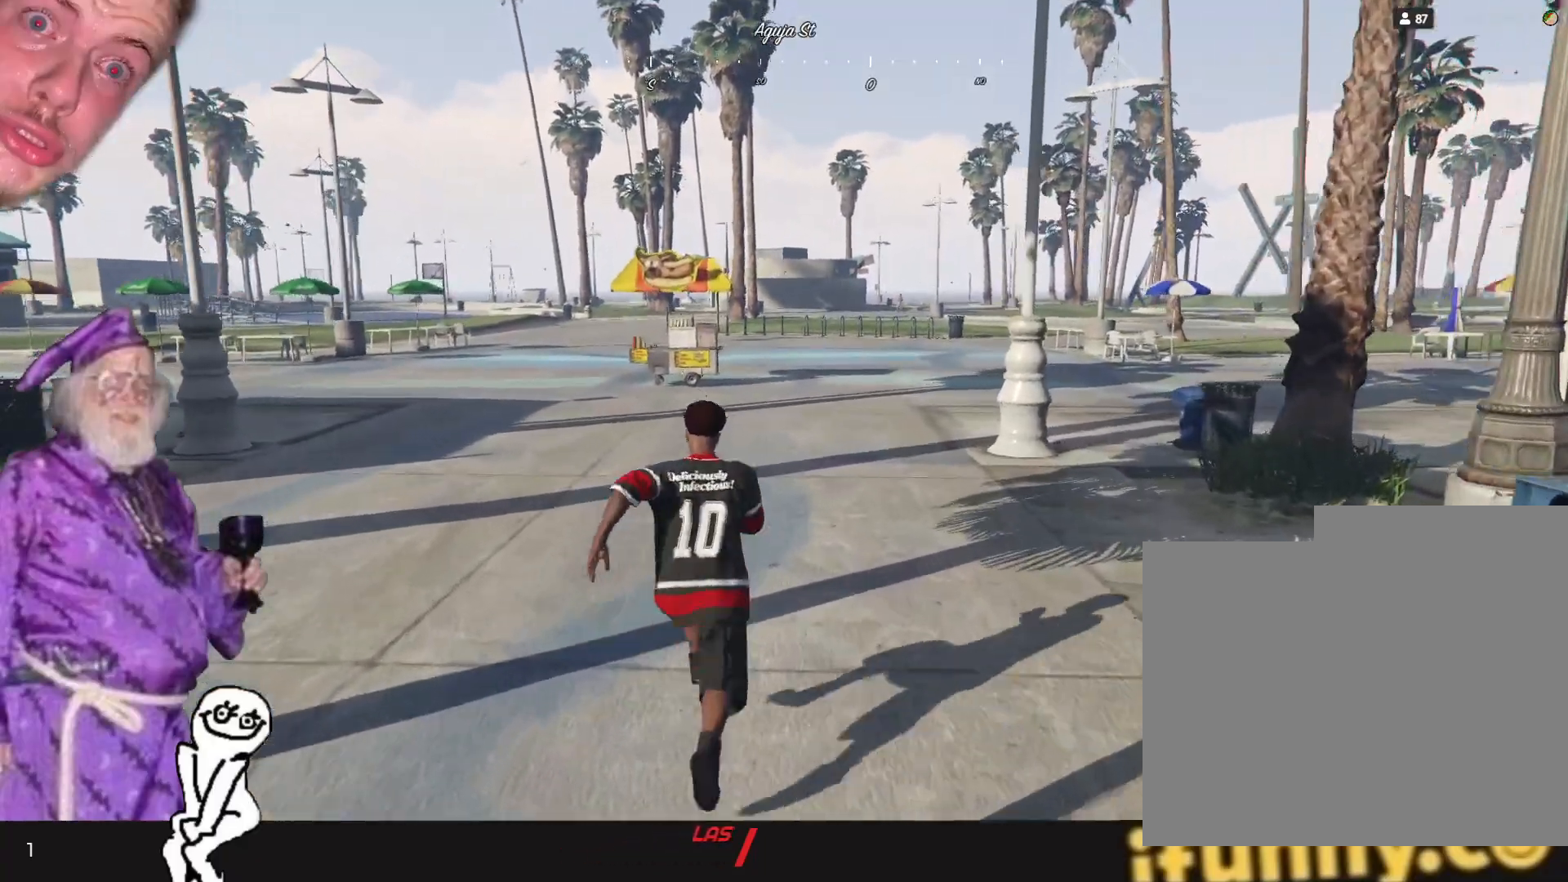
{"keys": ["q"], "events": [[267, "q", "down"]]}
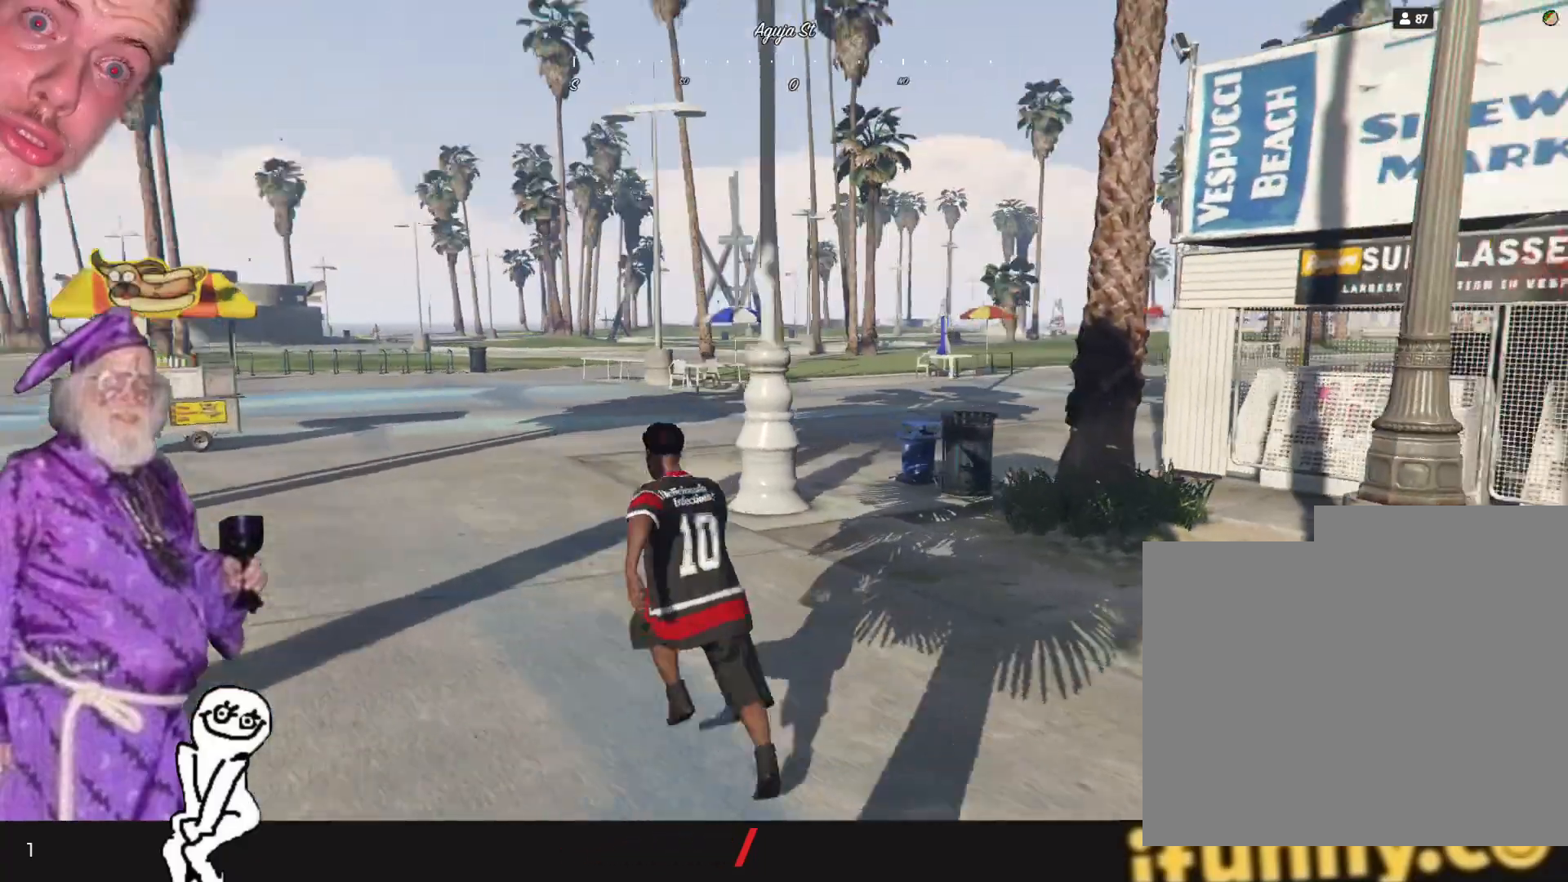
{"keys": ["q"], "events": []}
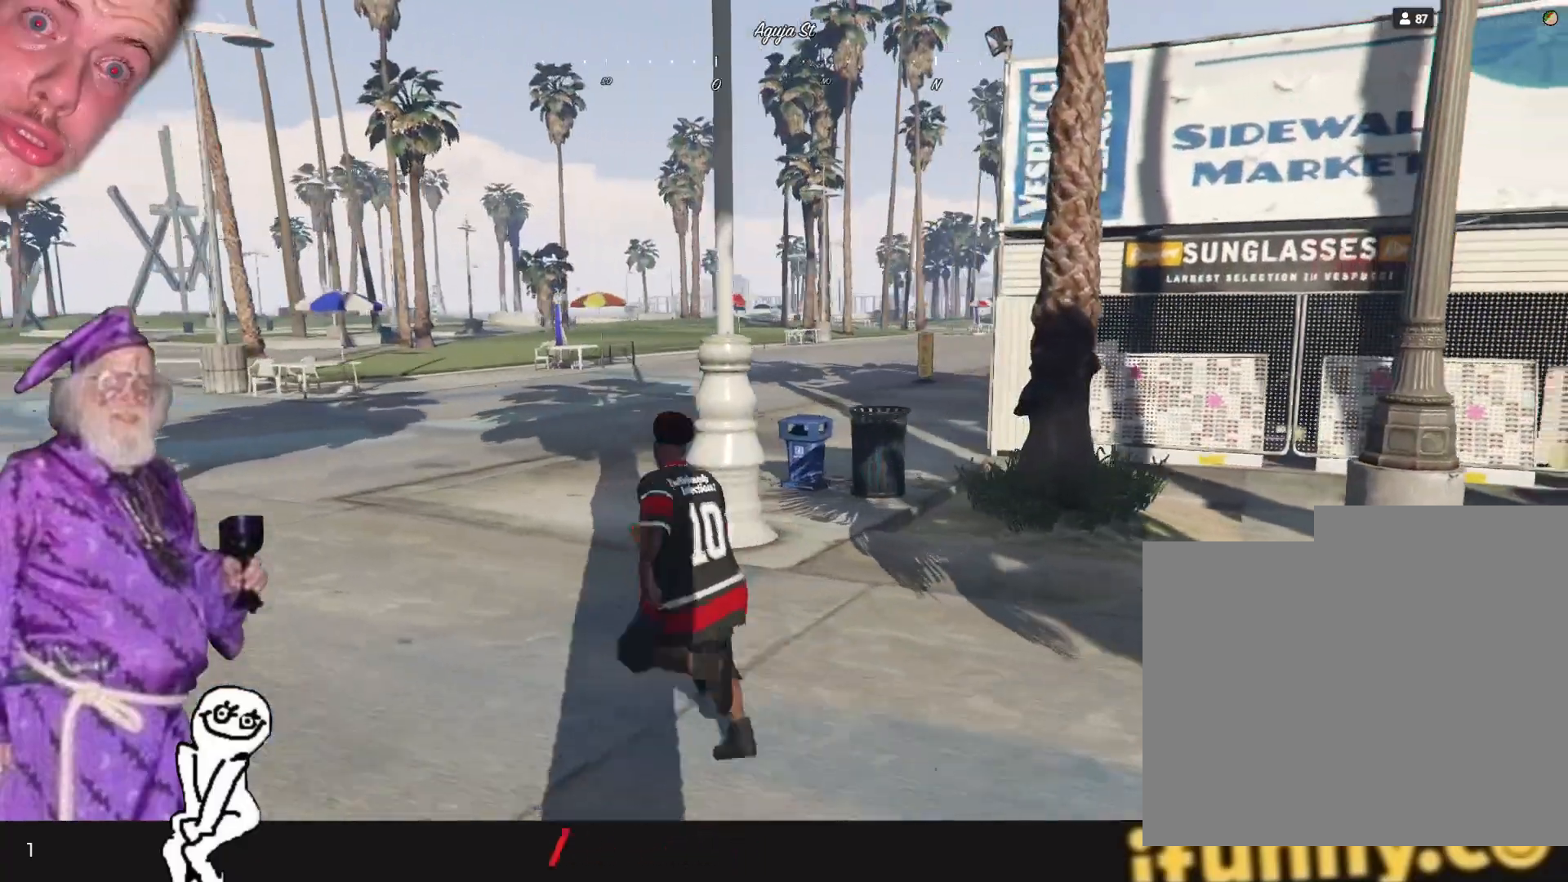
{"keys": ["q"], "events": []}
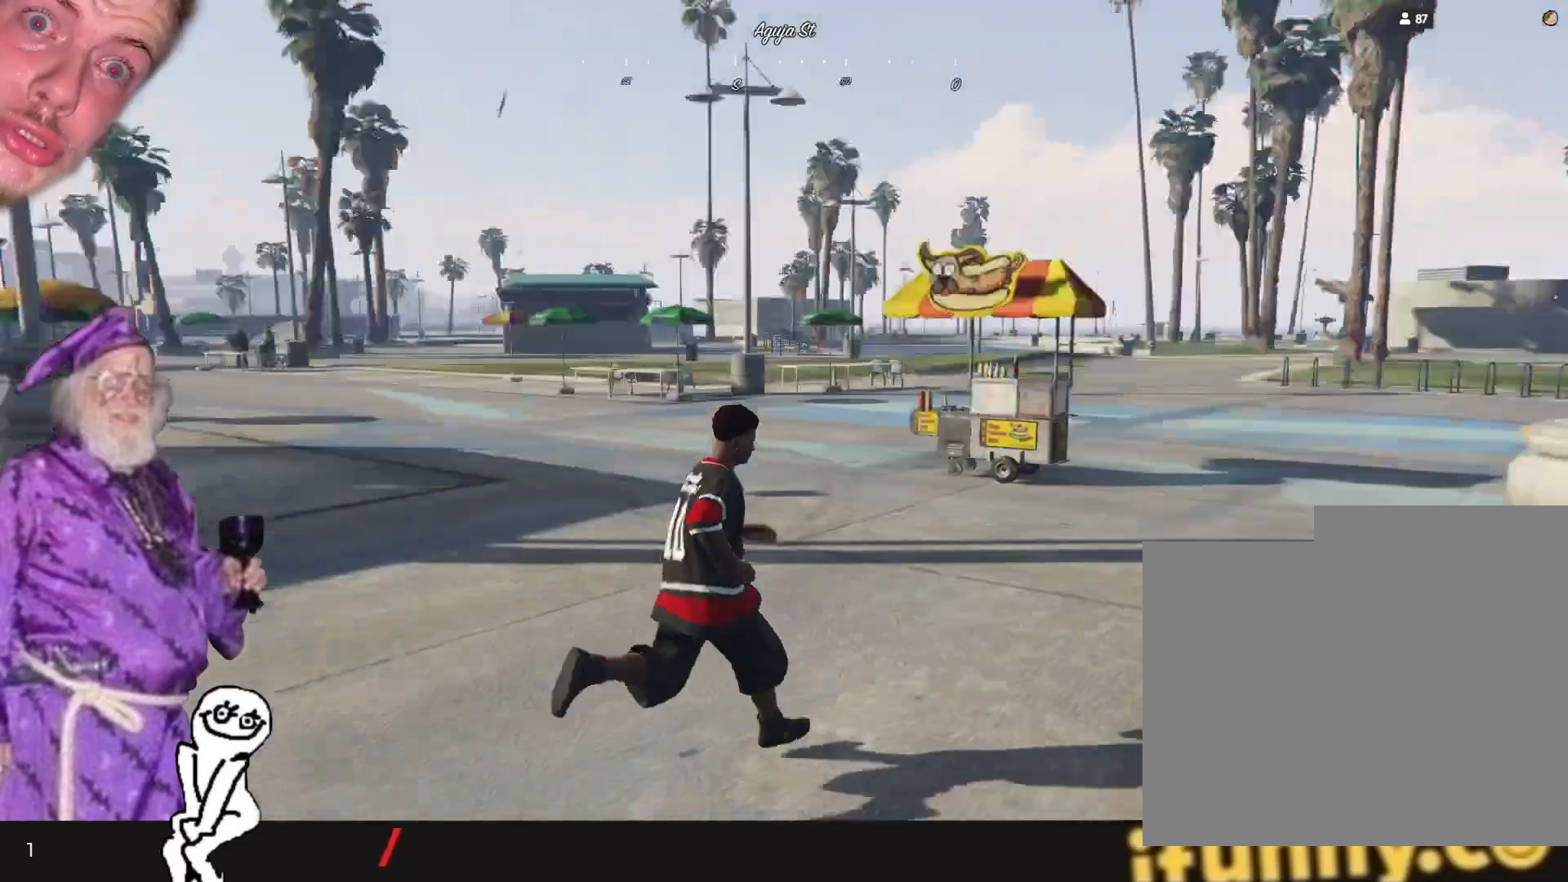
{"keys": [], "events": [[134, "q", "up"]]}
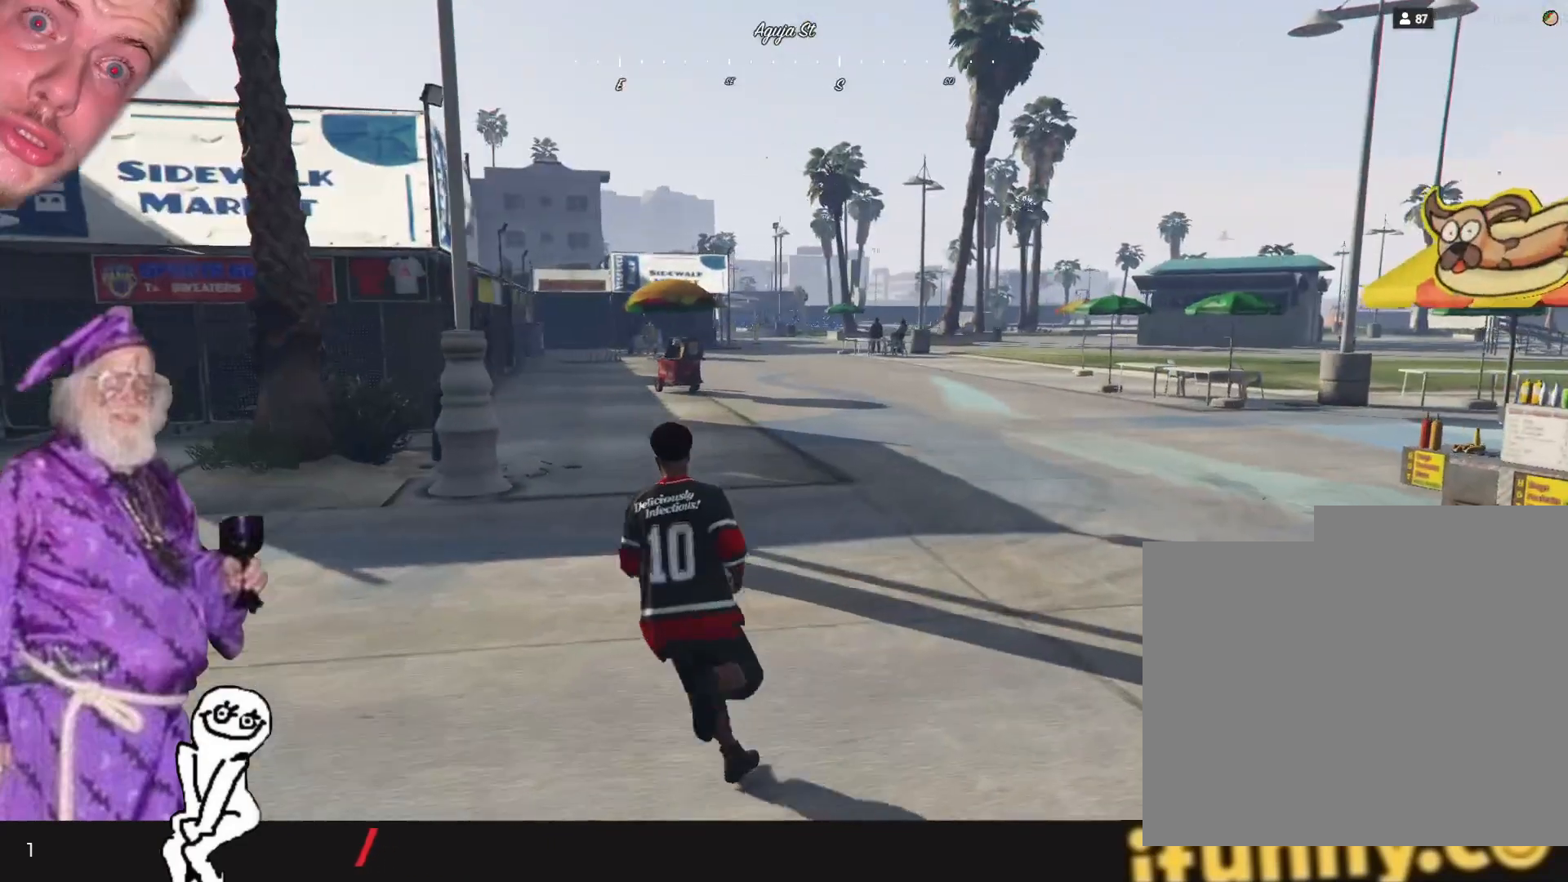
{"keys": [], "events": []}
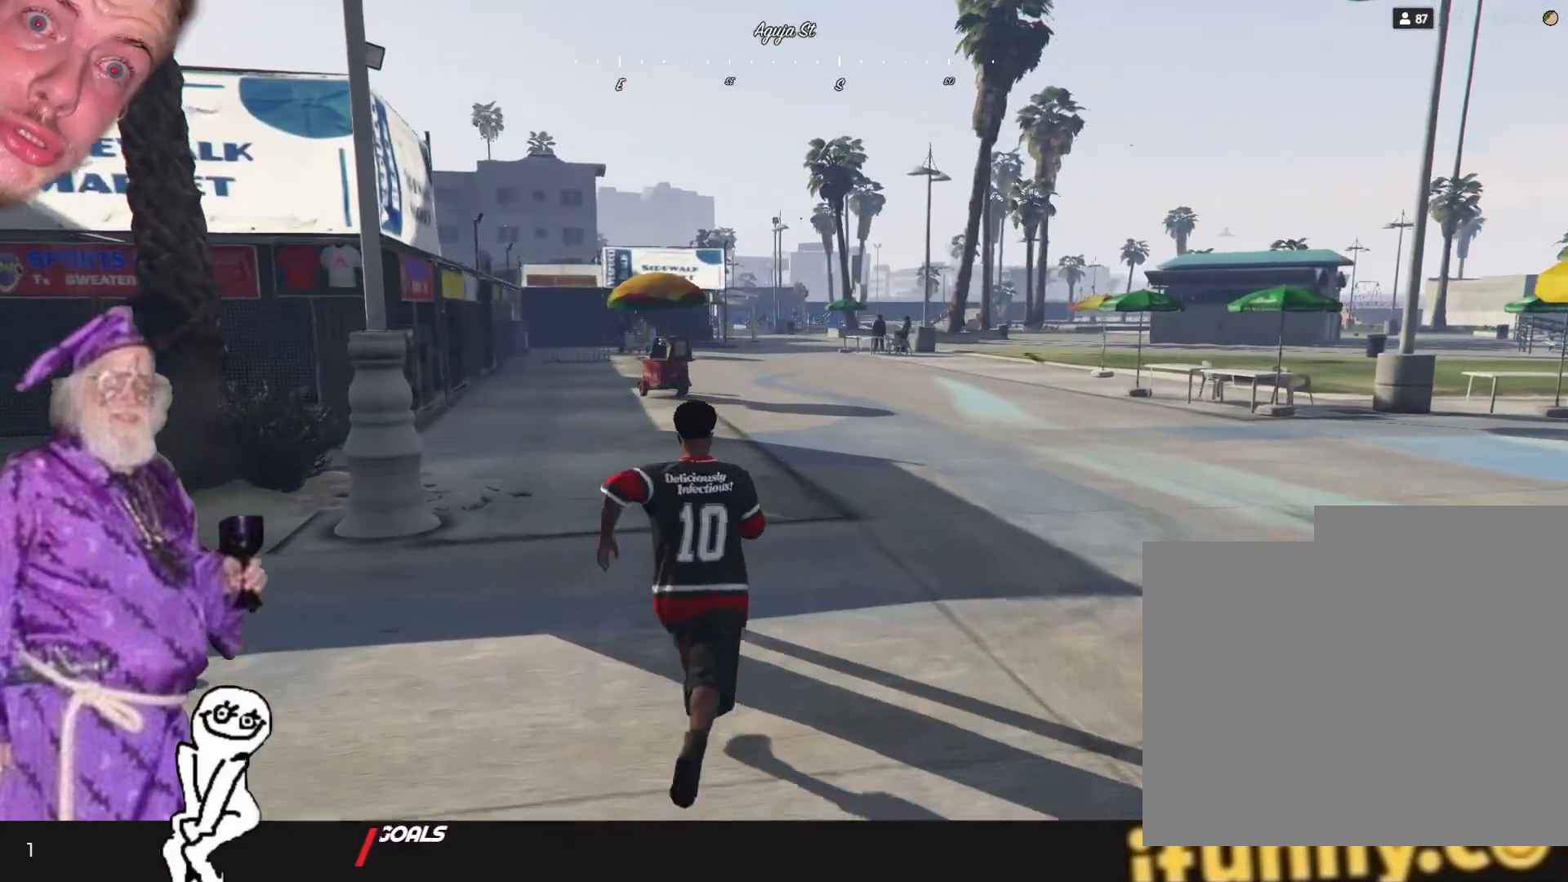
{"keys": [], "events": []}
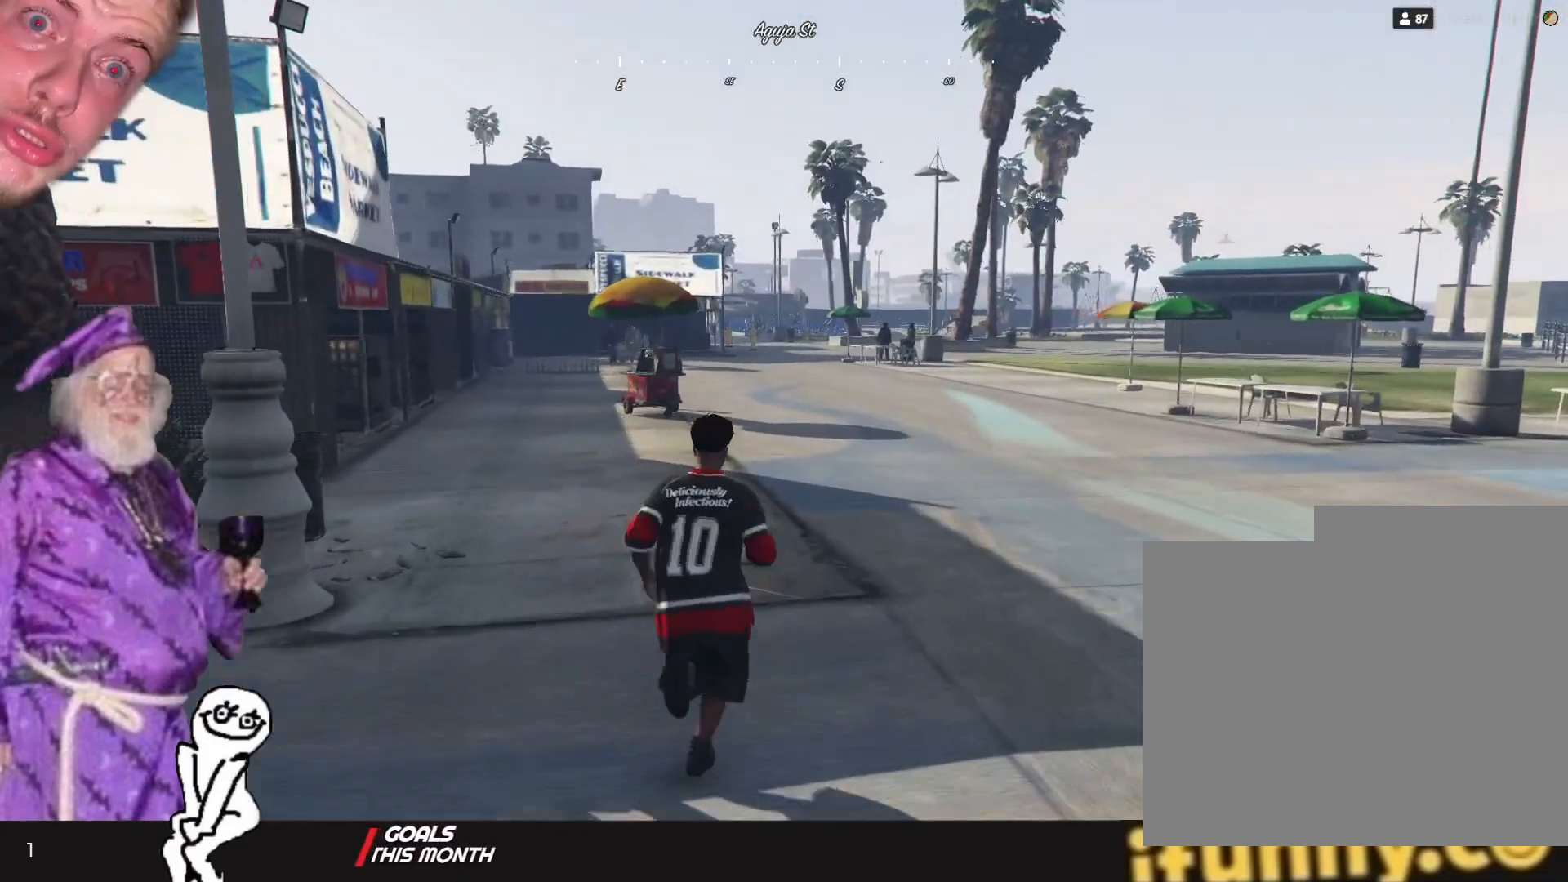
{"keys": [], "events": [[100, "d", "down"], [234, "d", "up"]]}
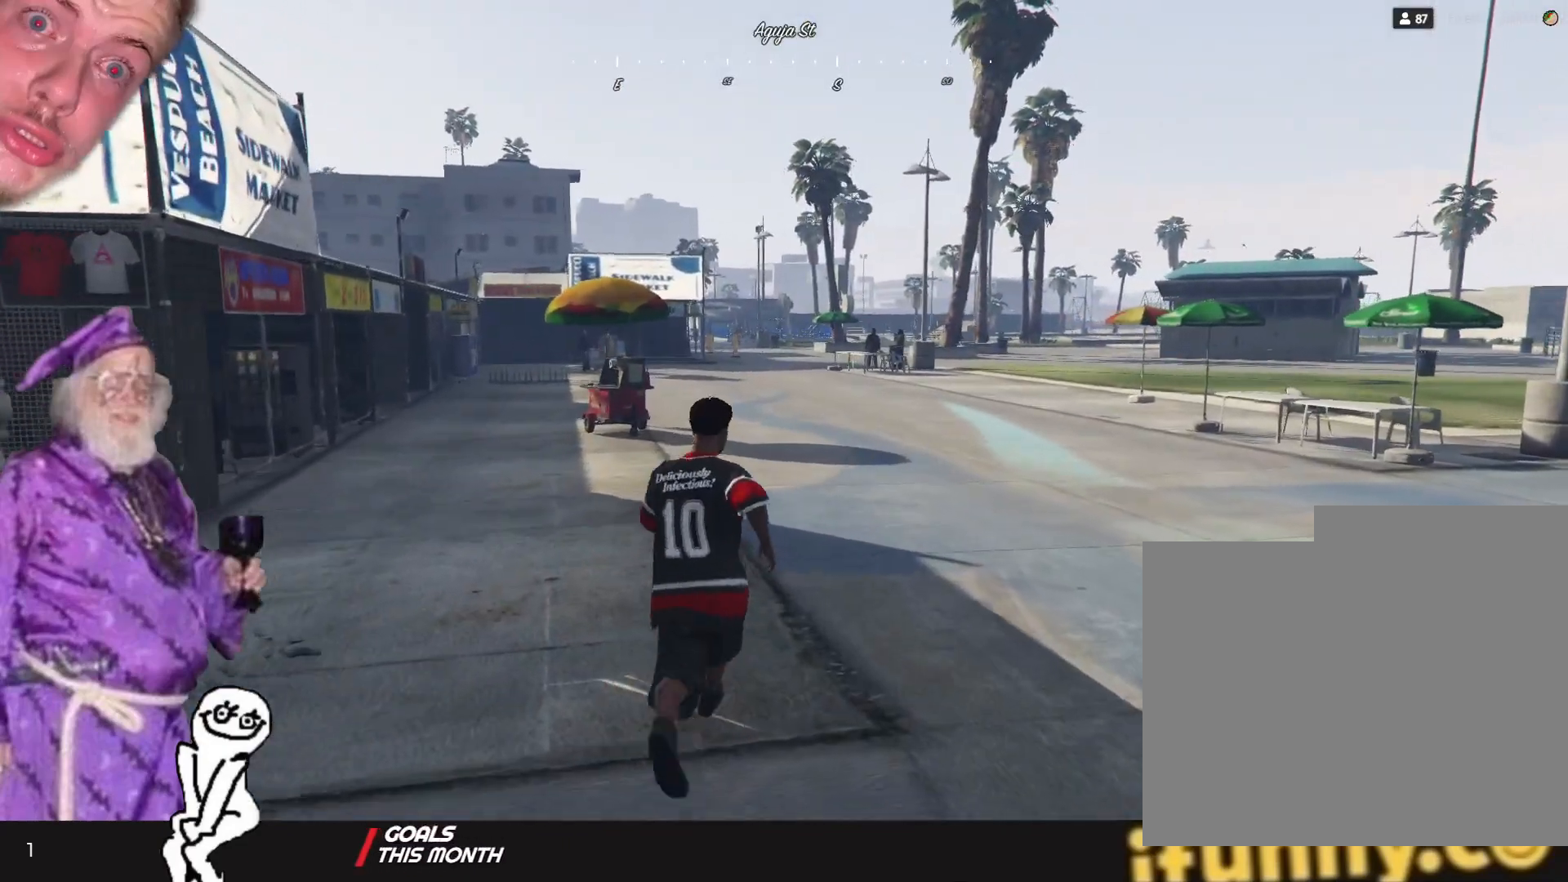
{"keys": [], "events": []}
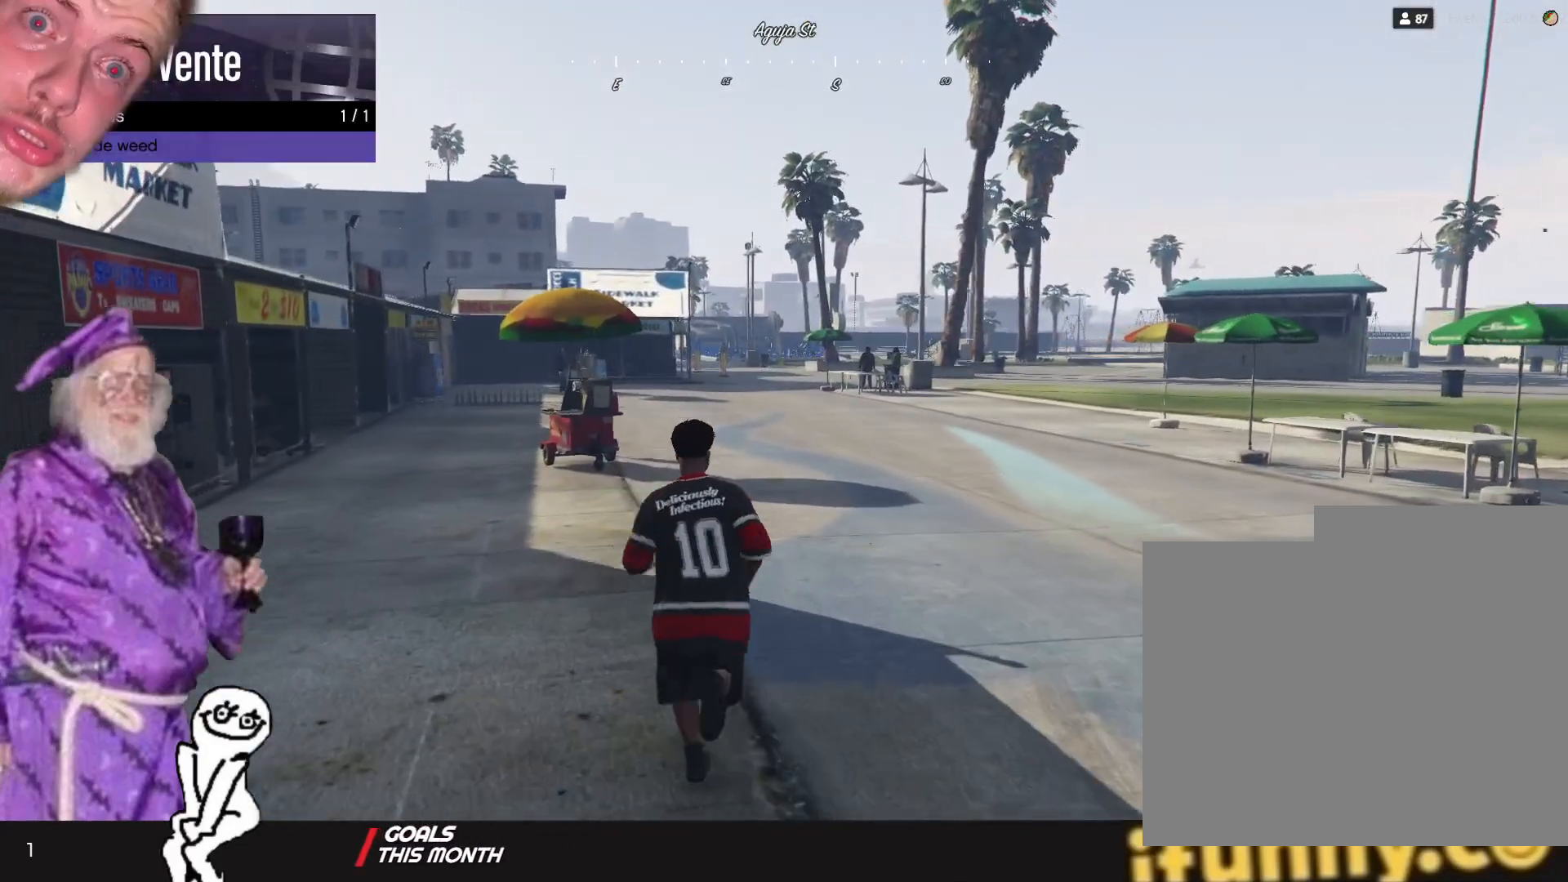
{"keys": [], "events": []}
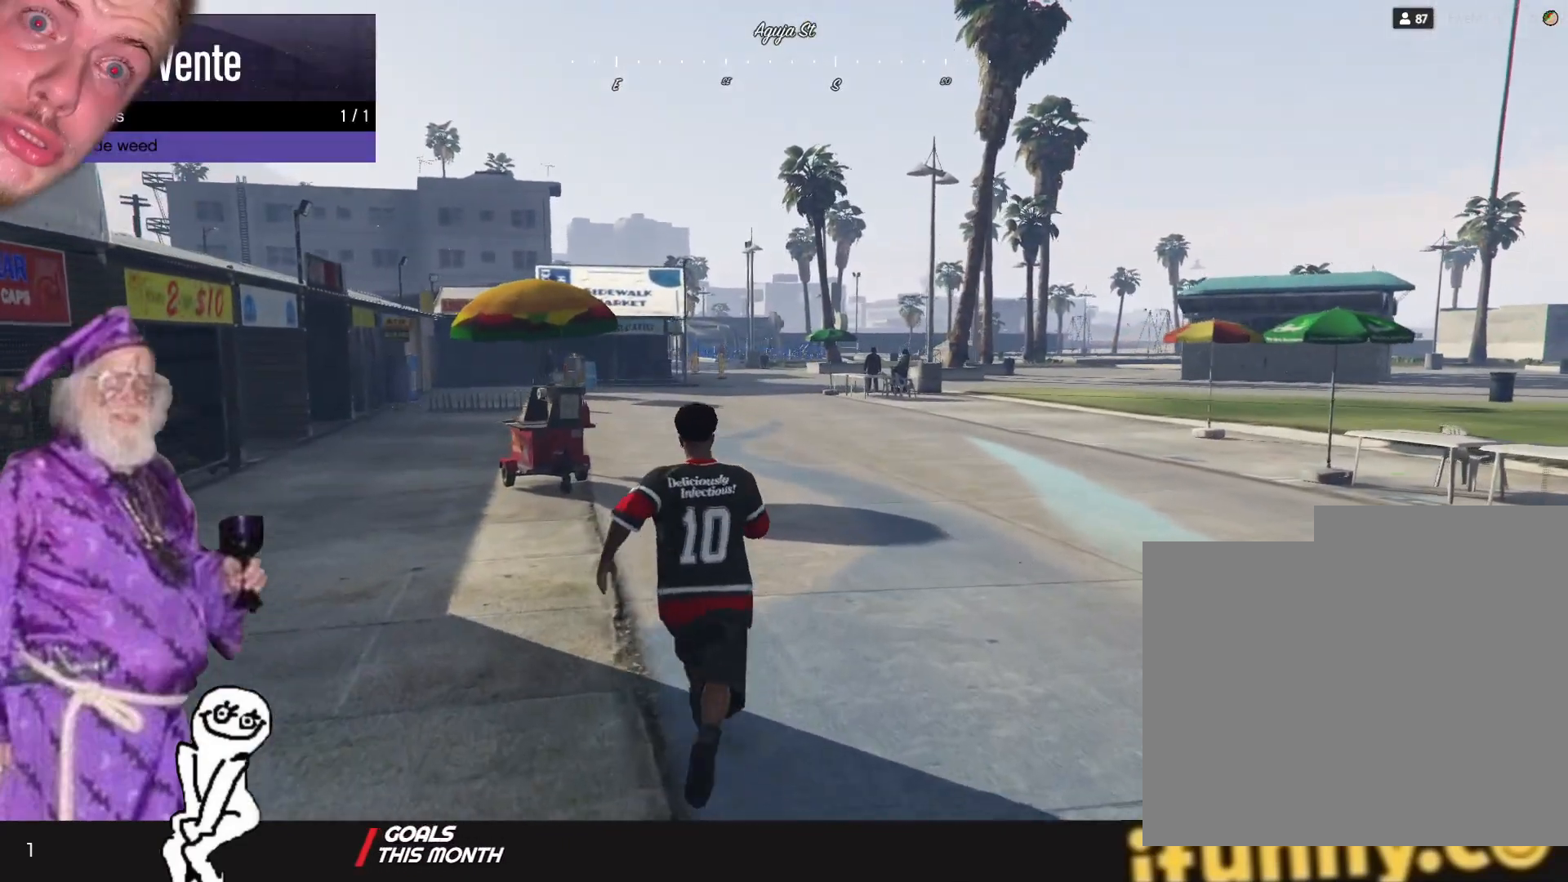
{"keys": ["d"], "events": [[500, "d", "down"]]}
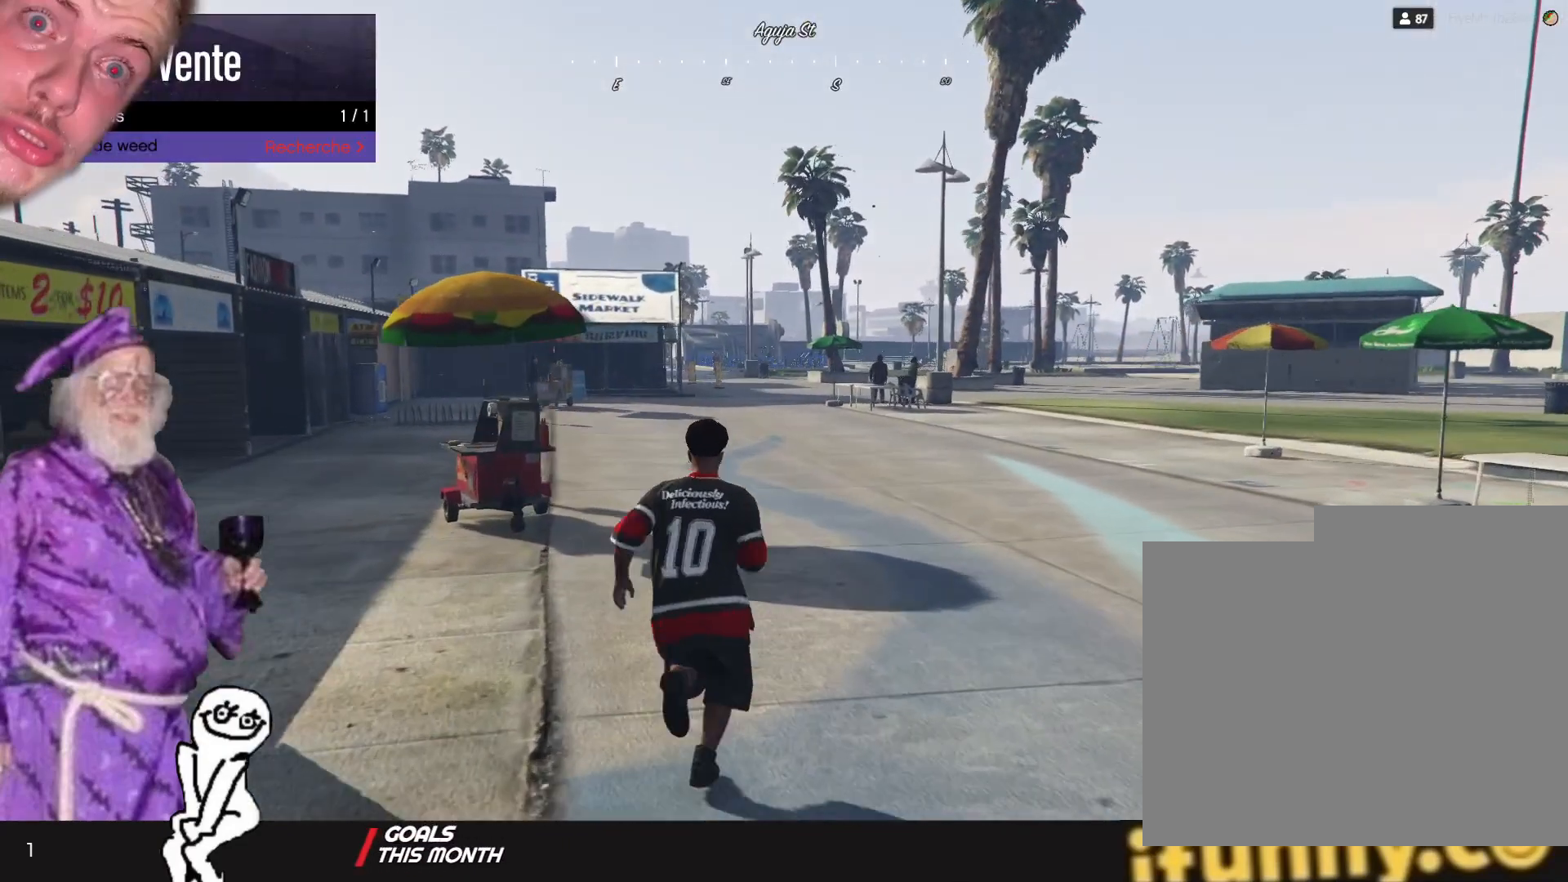
{"keys": [], "events": [[134, "d", "up"]]}
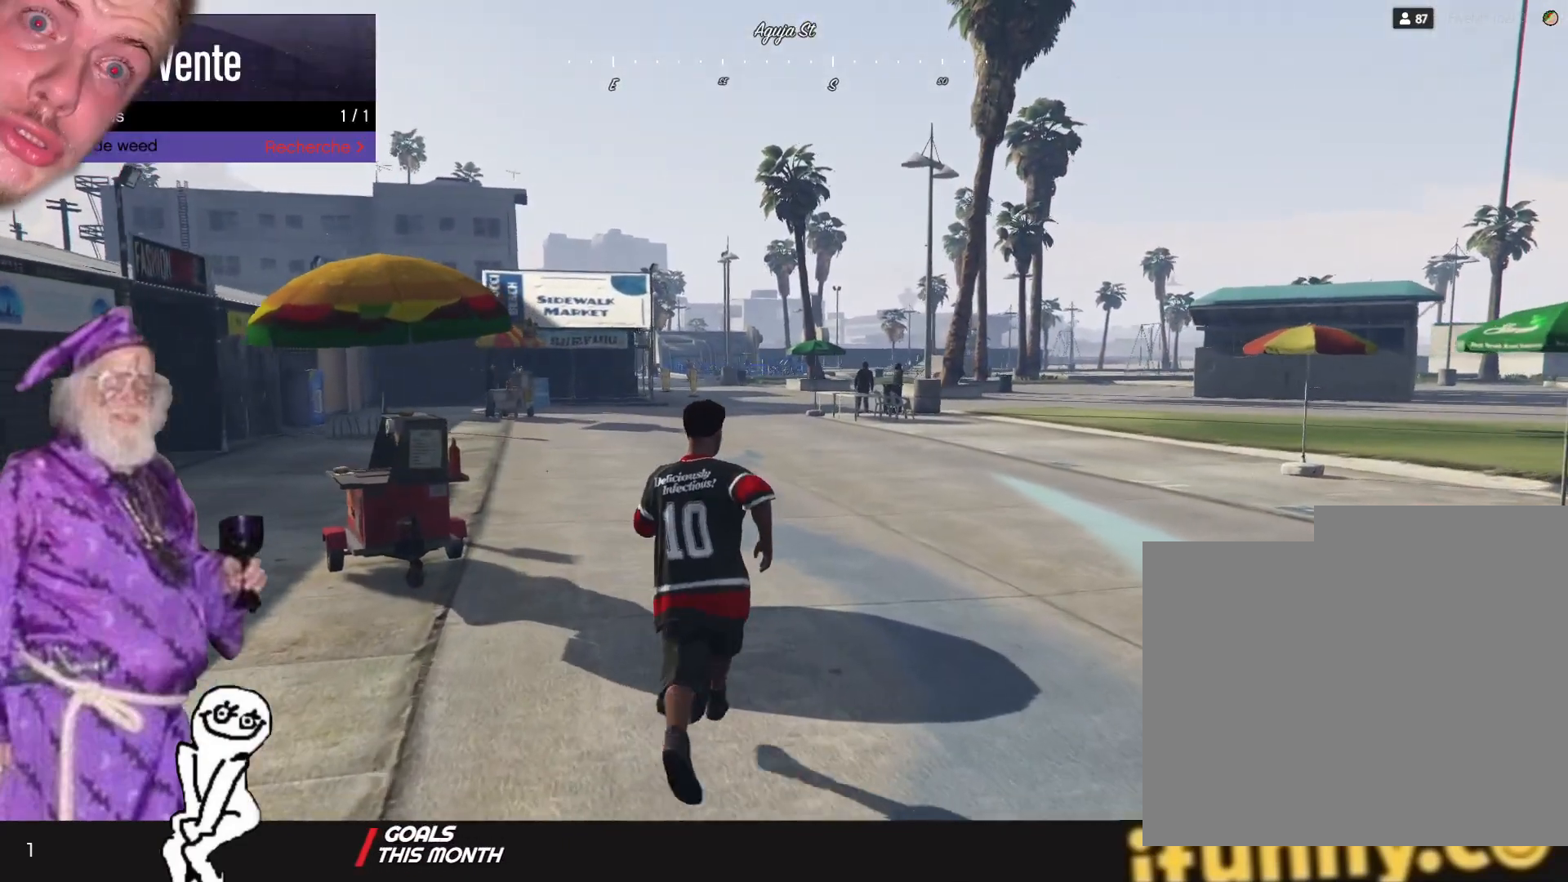
{"keys": [], "events": []}
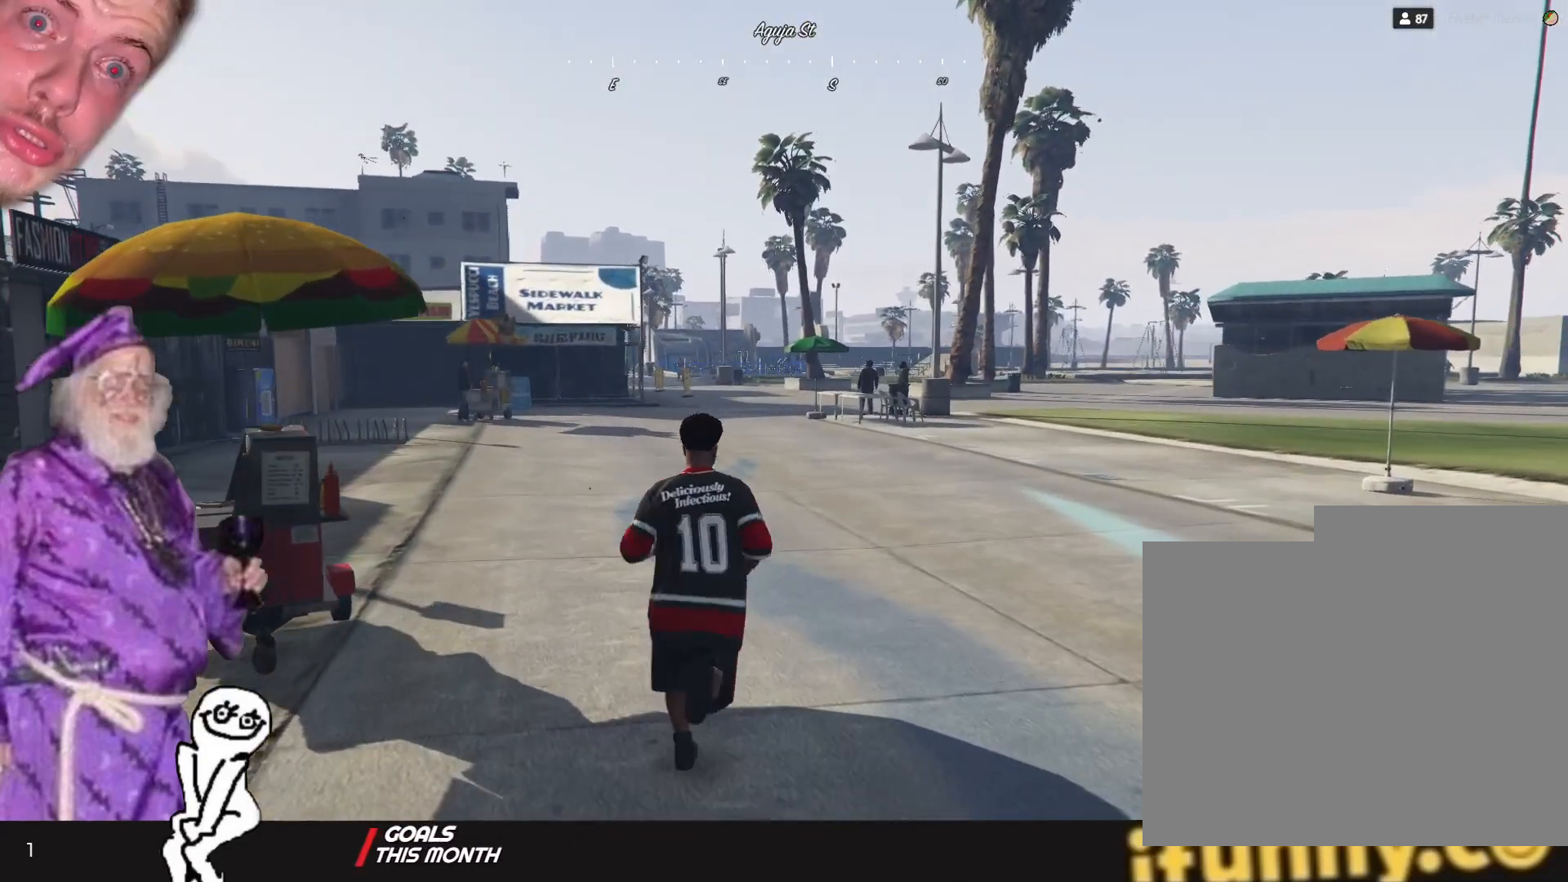
{"keys": [], "events": []}
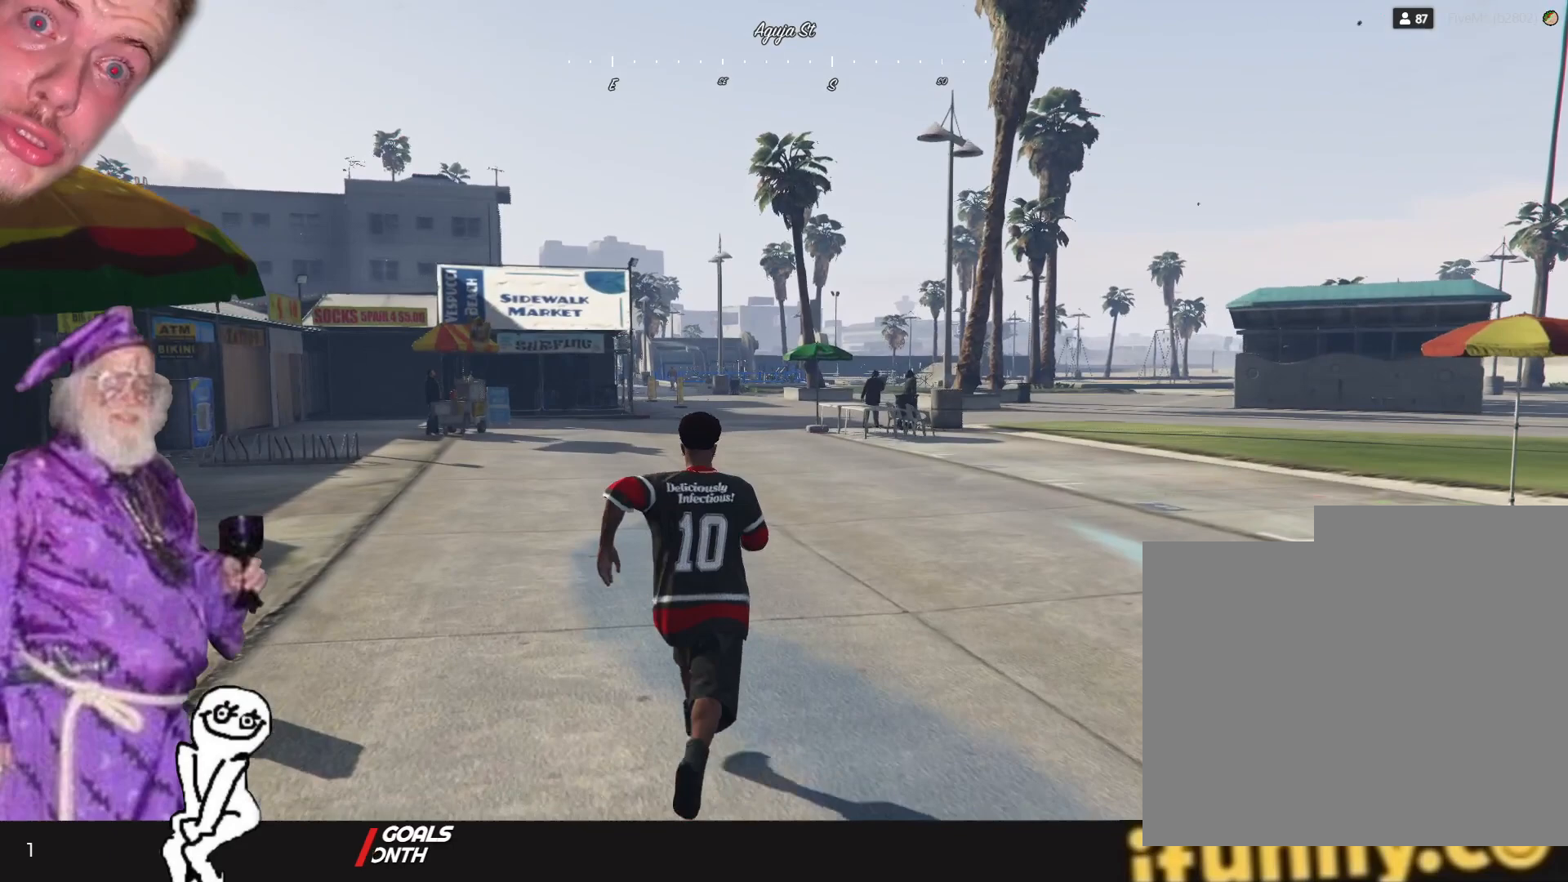
{"keys": [], "events": []}
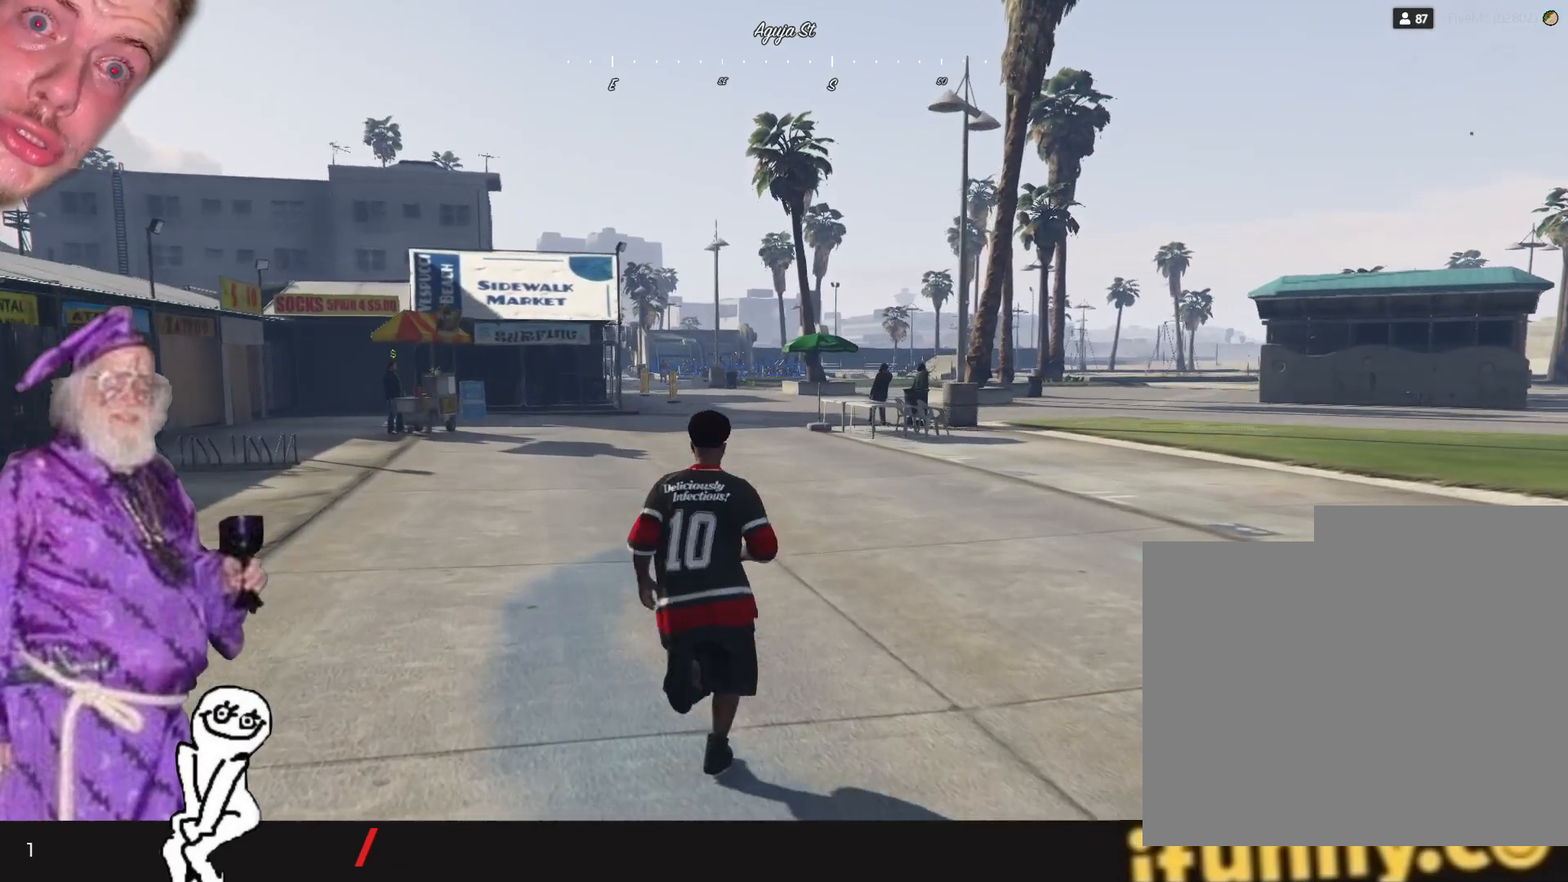
{"keys": ["q"], "events": [[267, "q", "down"]]}
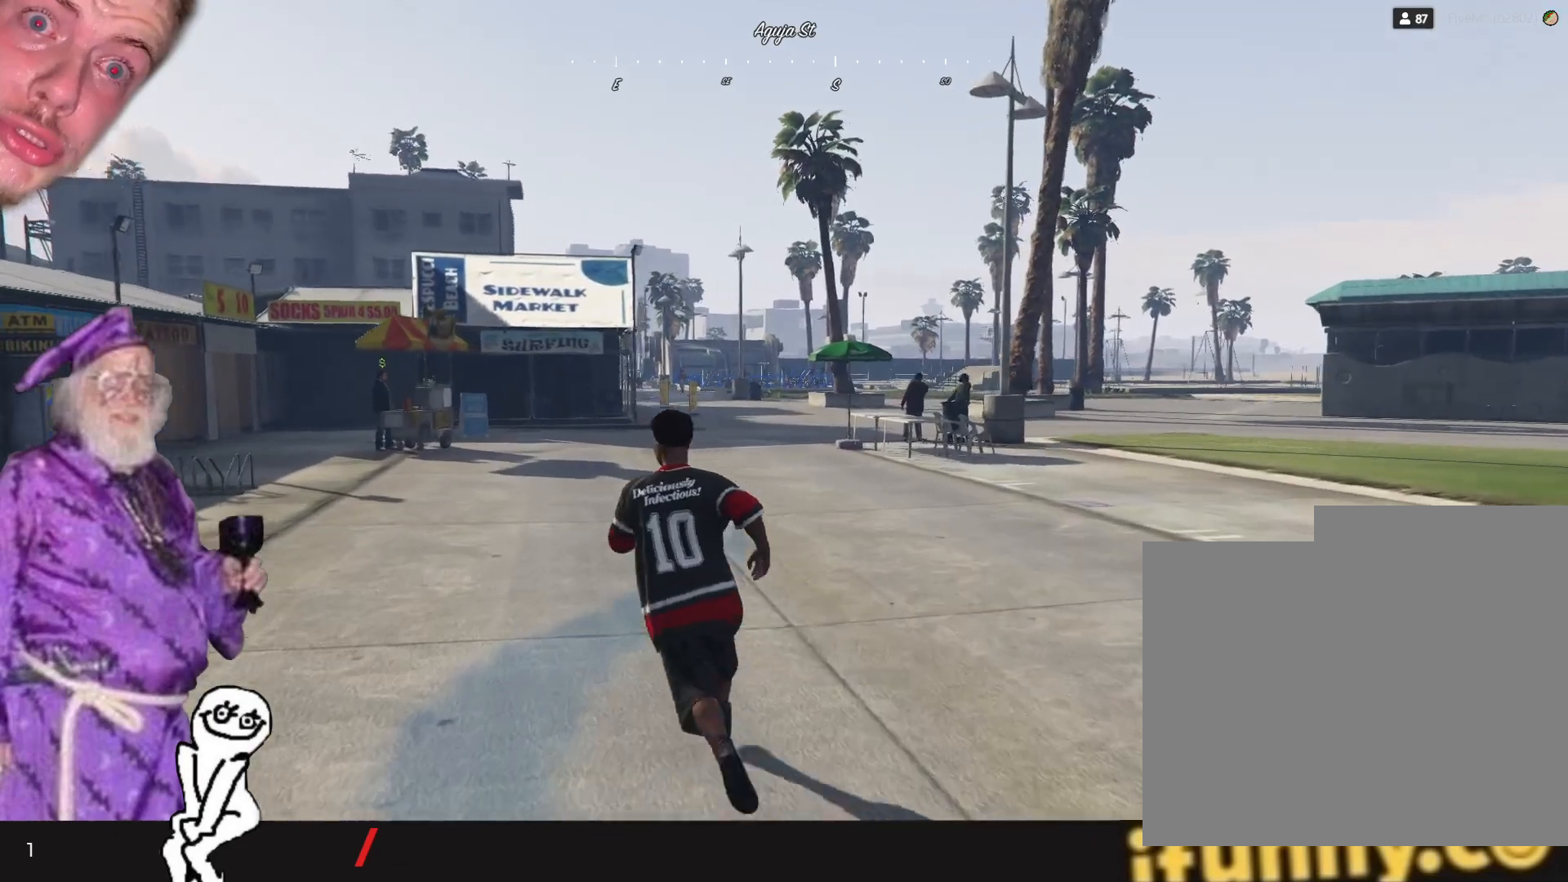
{"keys": [], "events": [[167, "q", "up"]]}
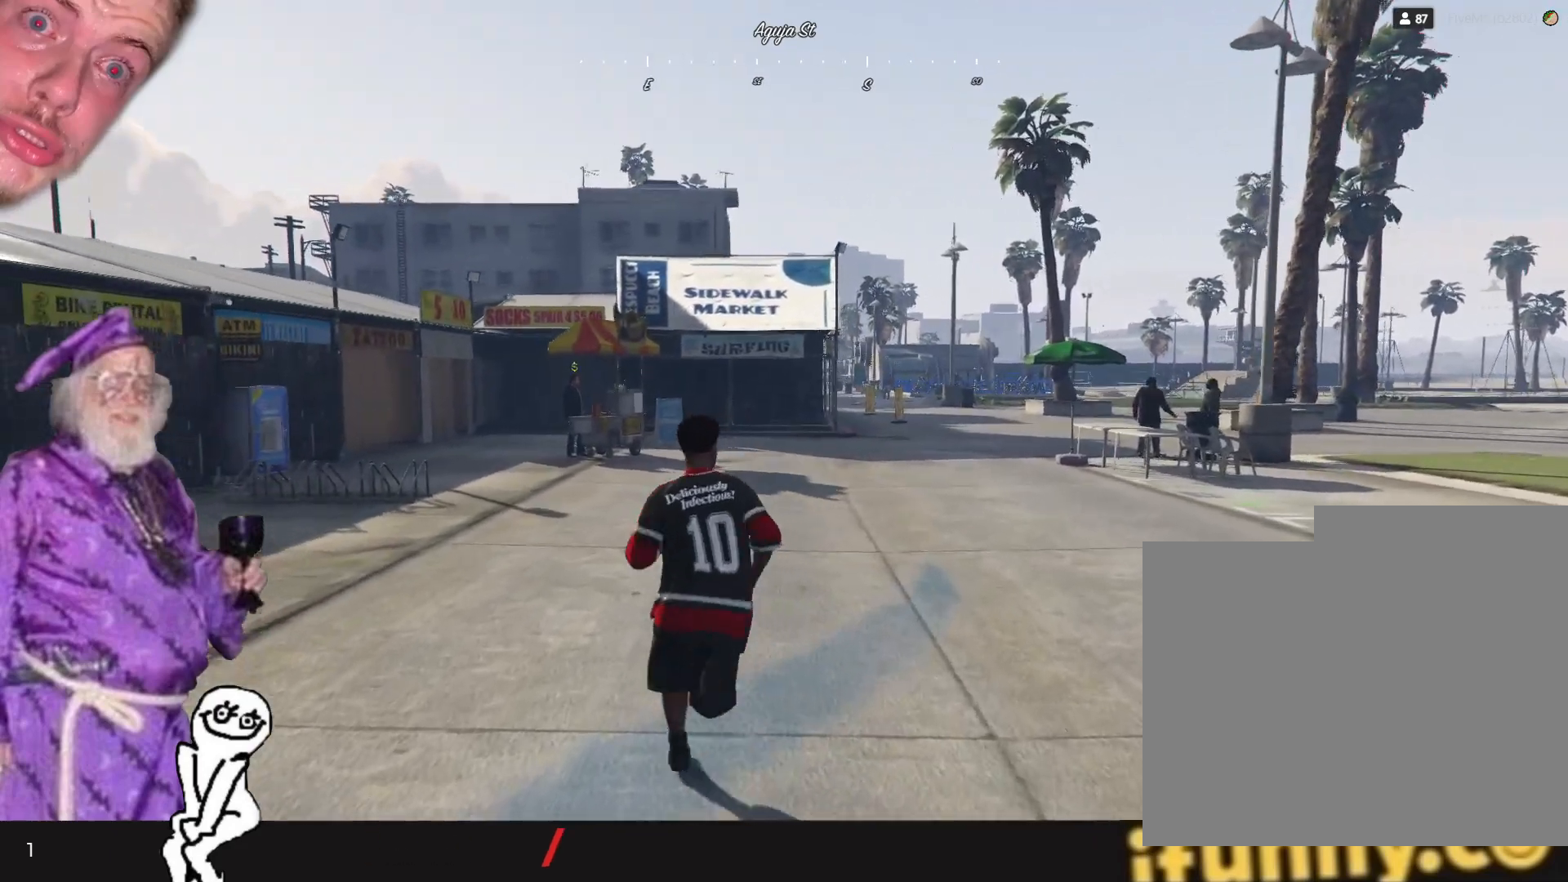
{"keys": [], "events": [[67, "q", "down"], [267, "q", "up"]]}
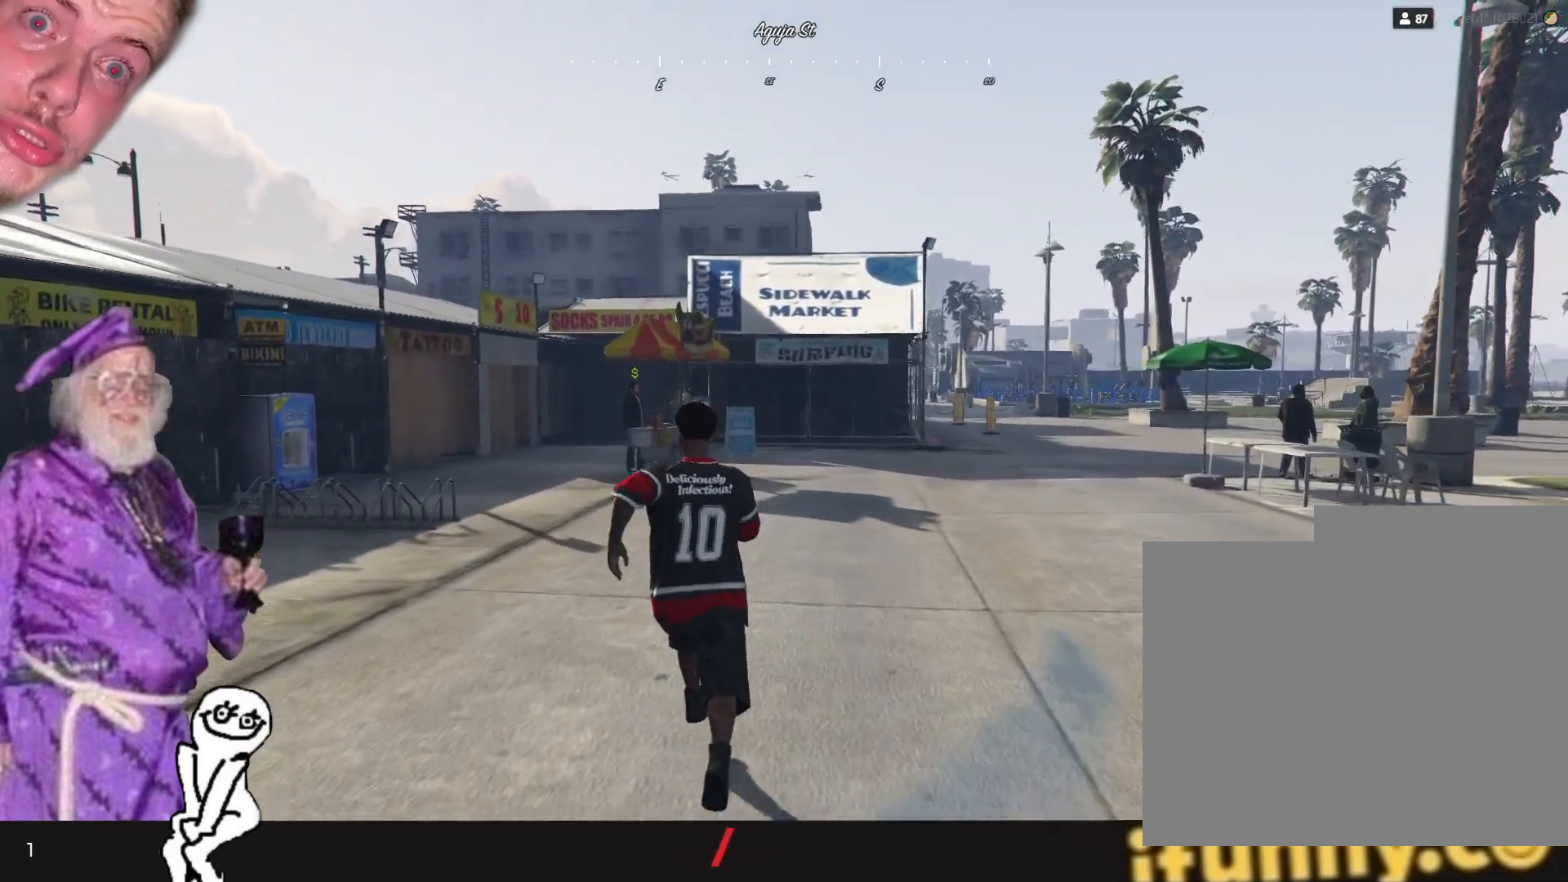
{"keys": ["d"], "events": [[334, "d", "down"]]}
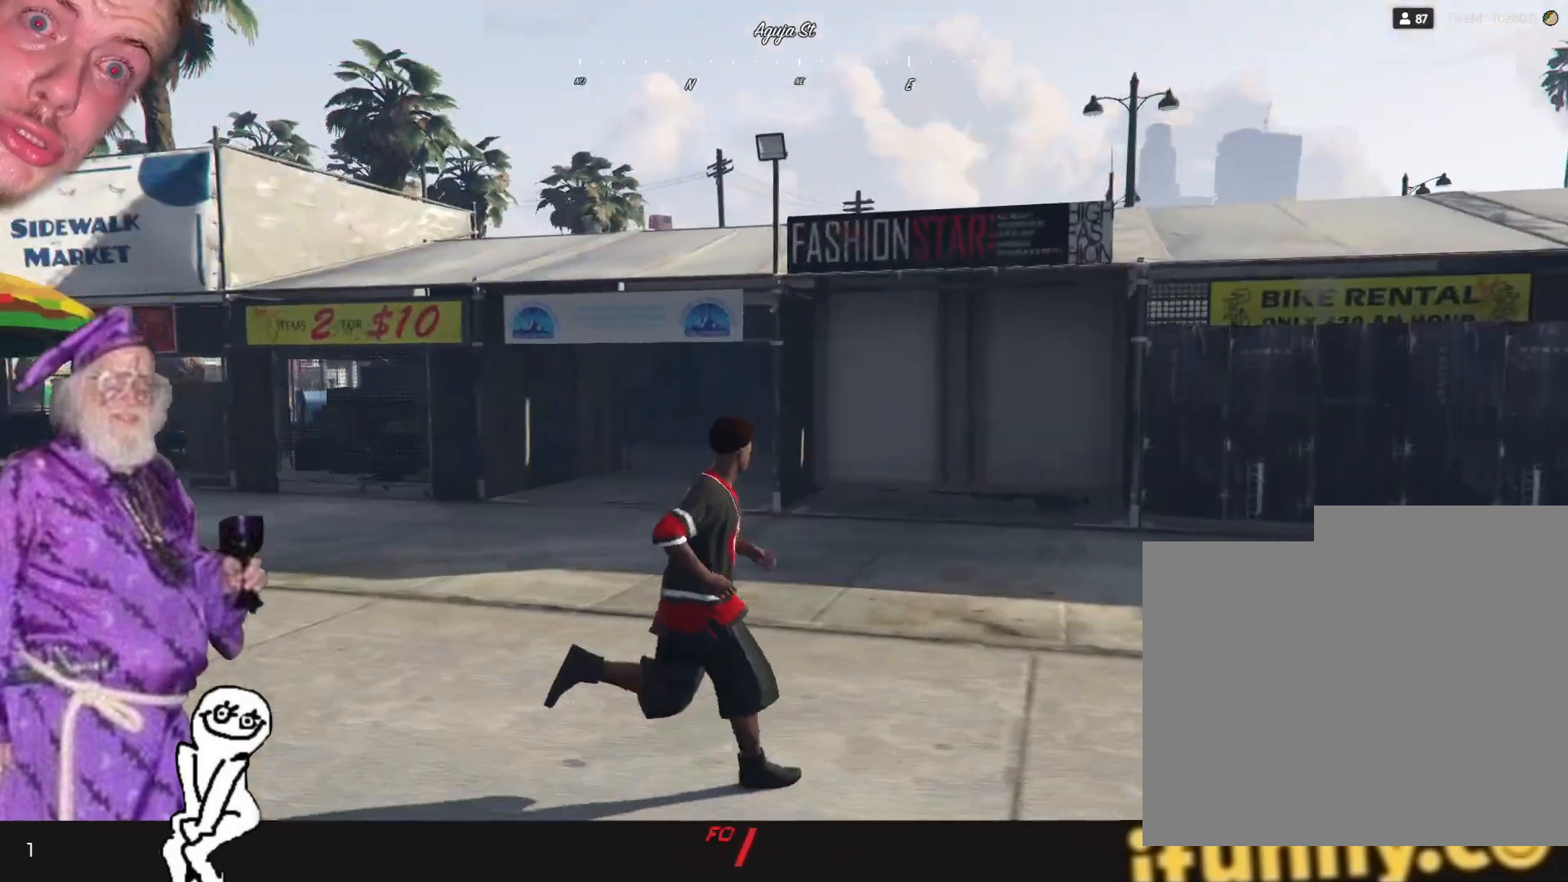
{"keys": ["s"], "events": [[167, "s", "down"], [434, "d", "up"]]}
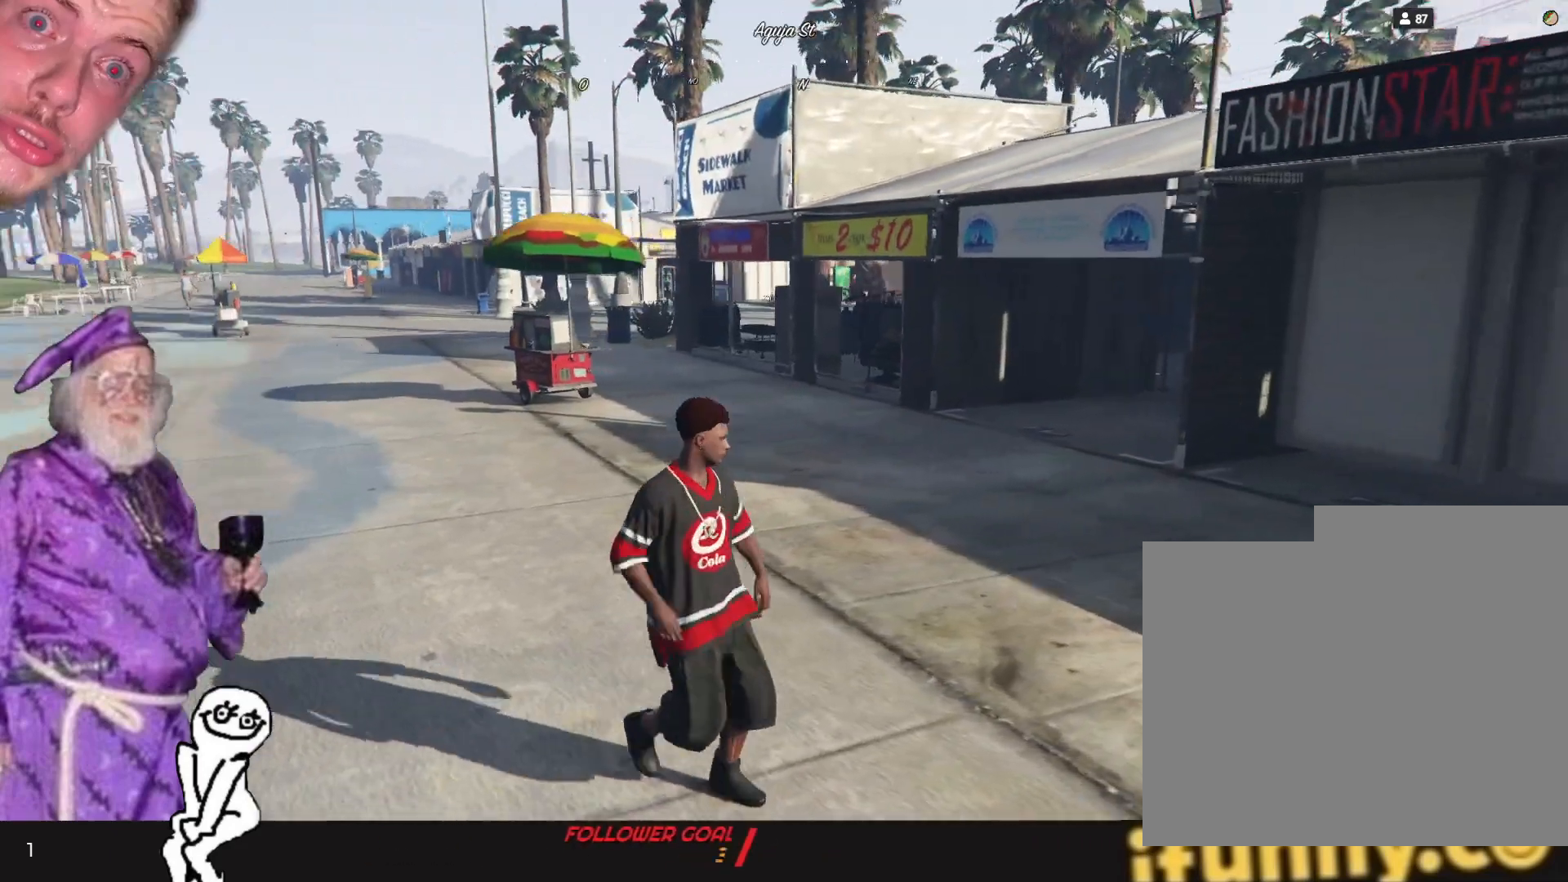
{"keys": ["d"], "events": [[334, "d", "down"], [500, "s", "up"]]}
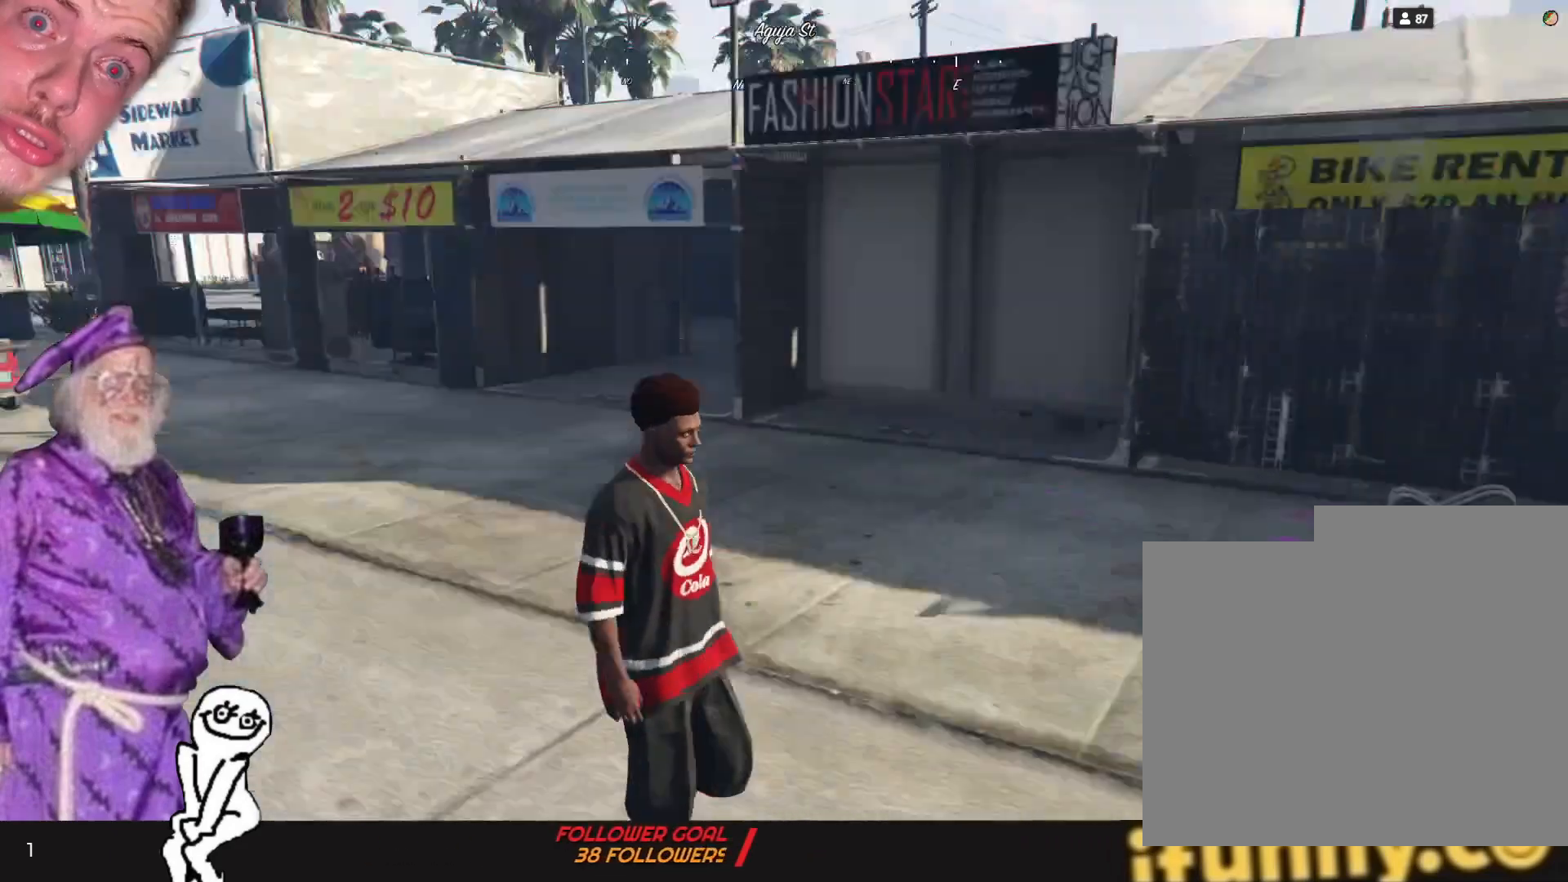
{"keys": [], "events": [[267, "d", "up"]]}